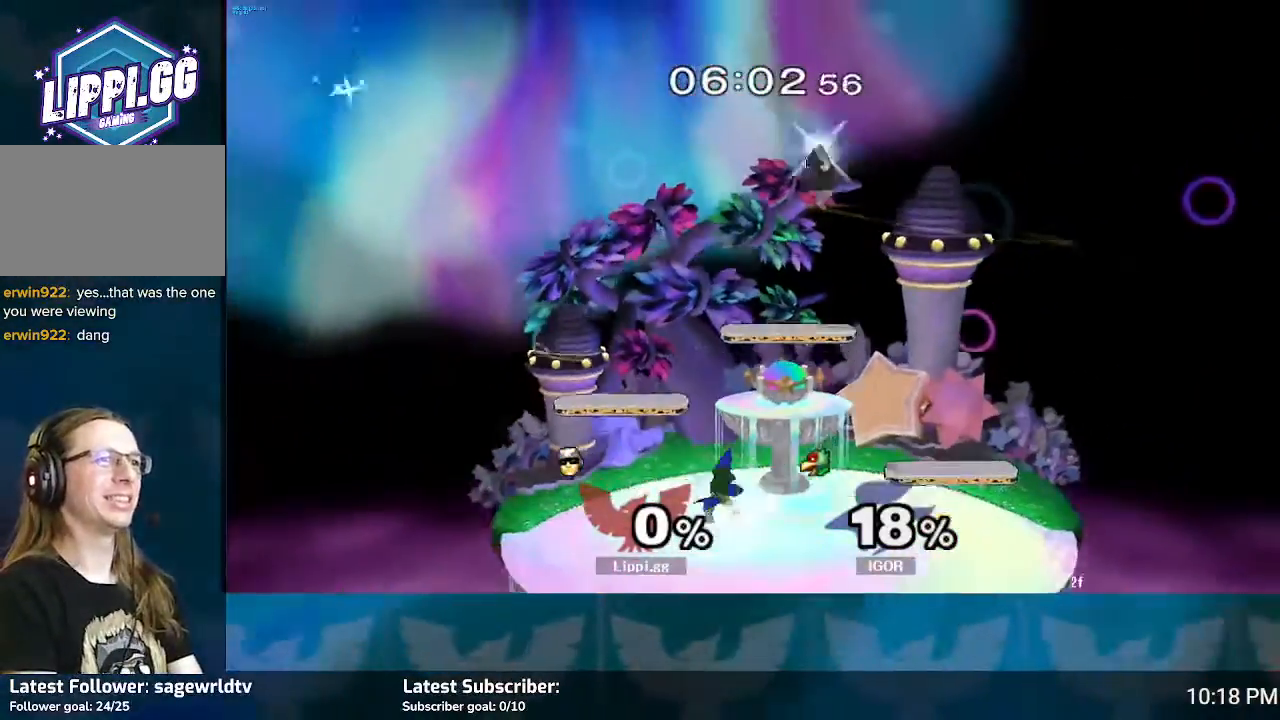
Gameplay with a controller (Nintendo layout); each line is a JSON object with the inputs held at the frame after it. "events" lists button and stick changes between this image and that frame as [ms after this image, input, new state], when the widget could be followed in between. Not read: L3 R3.
{"buttons": [], "left_stick": "down", "right_stick": "center", "events": [[67, "right_stick", "center"], [100, "left_stick", "down-right"], [167, "right_stick", "down"], [300, "left_stick", "down"], [434, "right_stick", "center"]]}
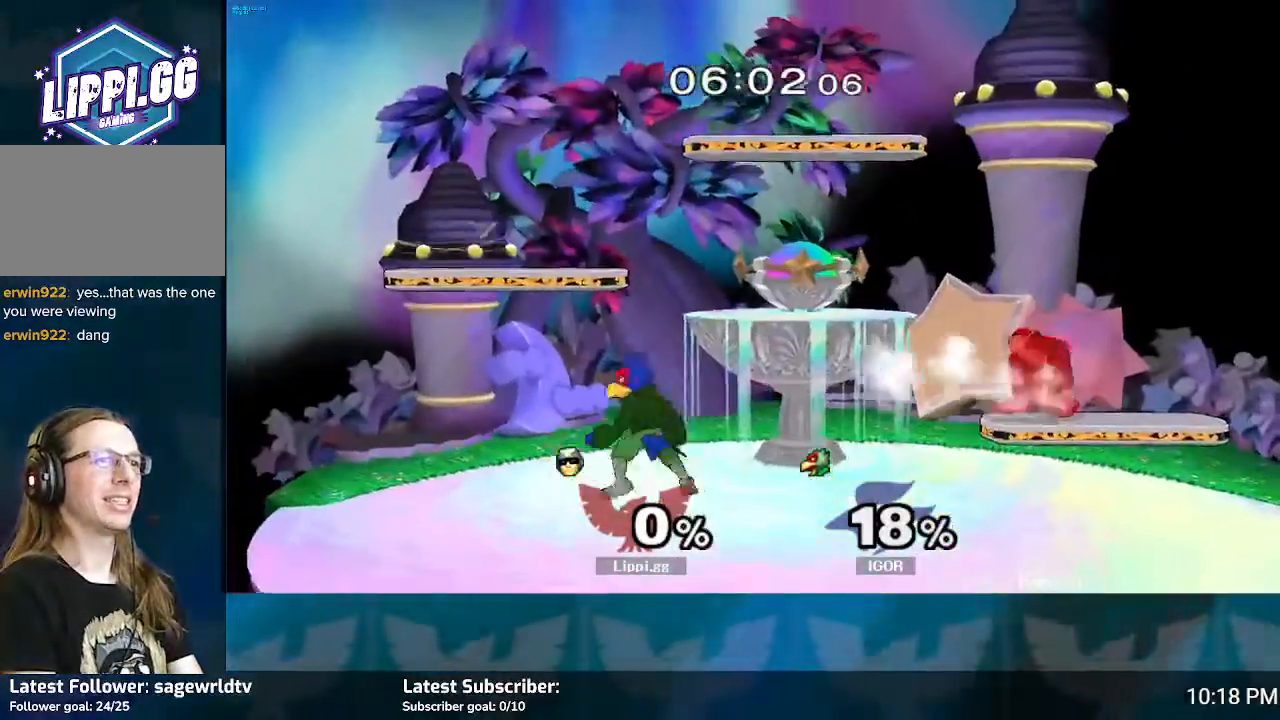
{"buttons": [], "left_stick": "center", "right_stick": "center", "events": [[34, "left_stick", "center"]]}
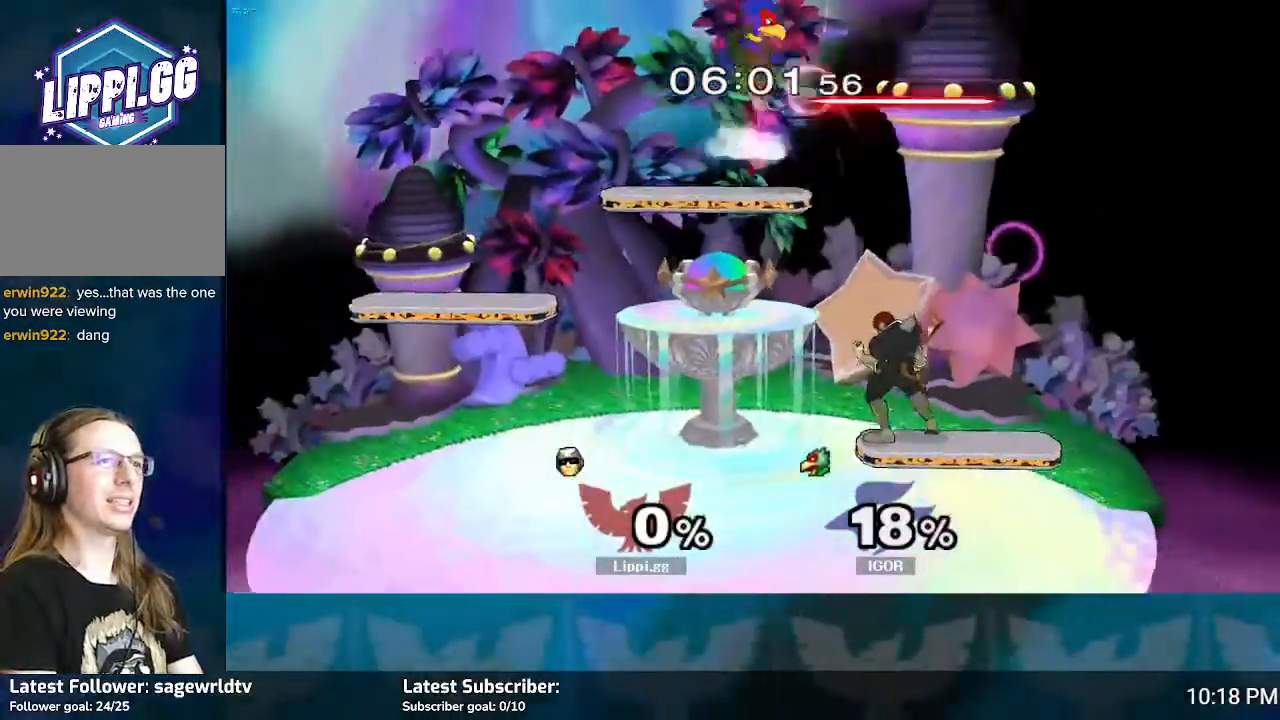
{"buttons": ["R1"], "left_stick": "center", "right_stick": "center", "events": [[200, "A", "down"], [267, "A", "up"], [267, "R1", "down"]]}
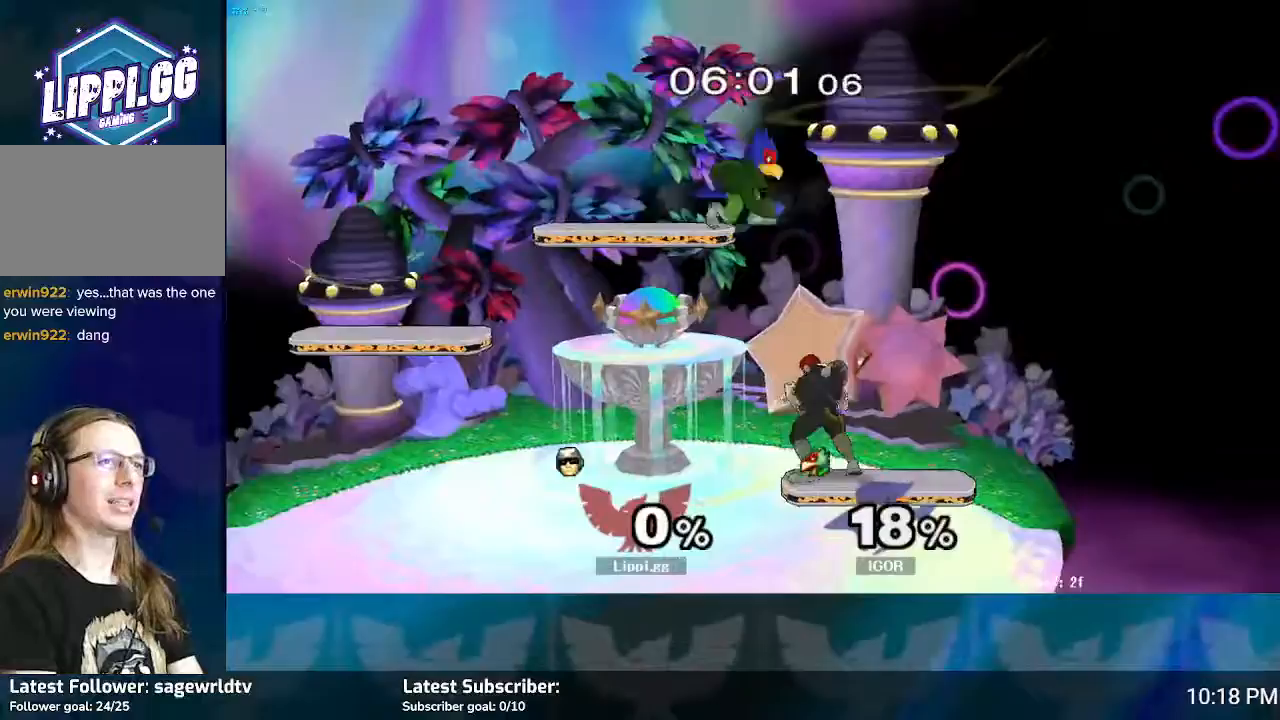
{"buttons": ["R1"], "left_stick": "center", "right_stick": "center", "events": [[134, "A", "down"], [234, "A", "up"]]}
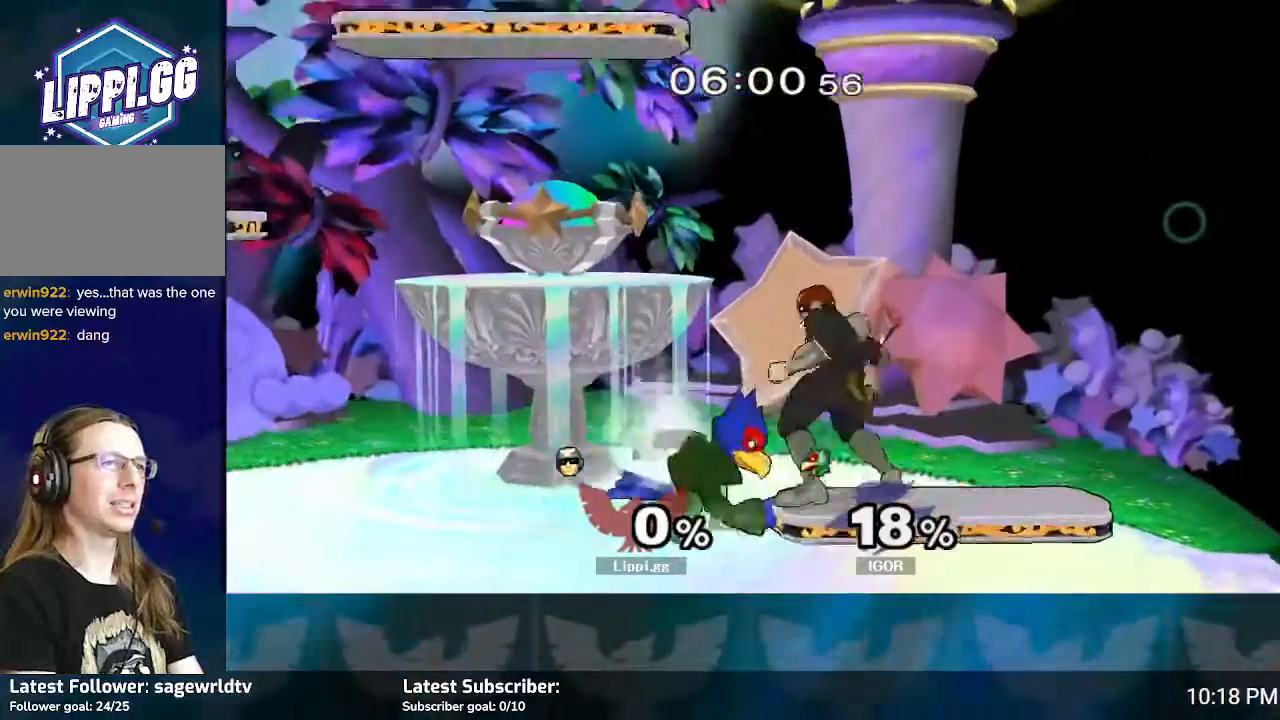
{"buttons": ["R1"], "left_stick": "center", "right_stick": "center", "events": [[100, "A", "down"], [167, "A", "up"], [267, "A", "down"], [334, "A", "up"], [400, "A", "down"], [500, "A", "up"]]}
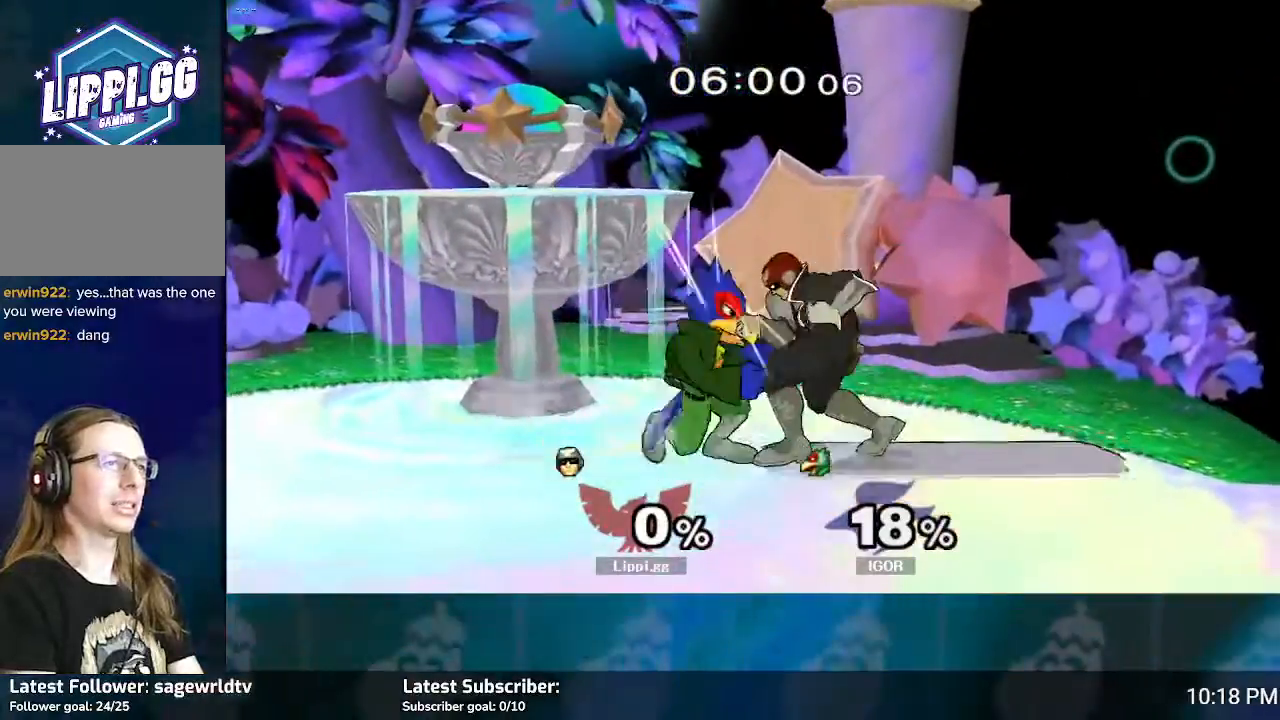
{"buttons": ["R1"], "left_stick": "center", "right_stick": "center", "events": [[100, "A", "down"], [167, "A", "up"]]}
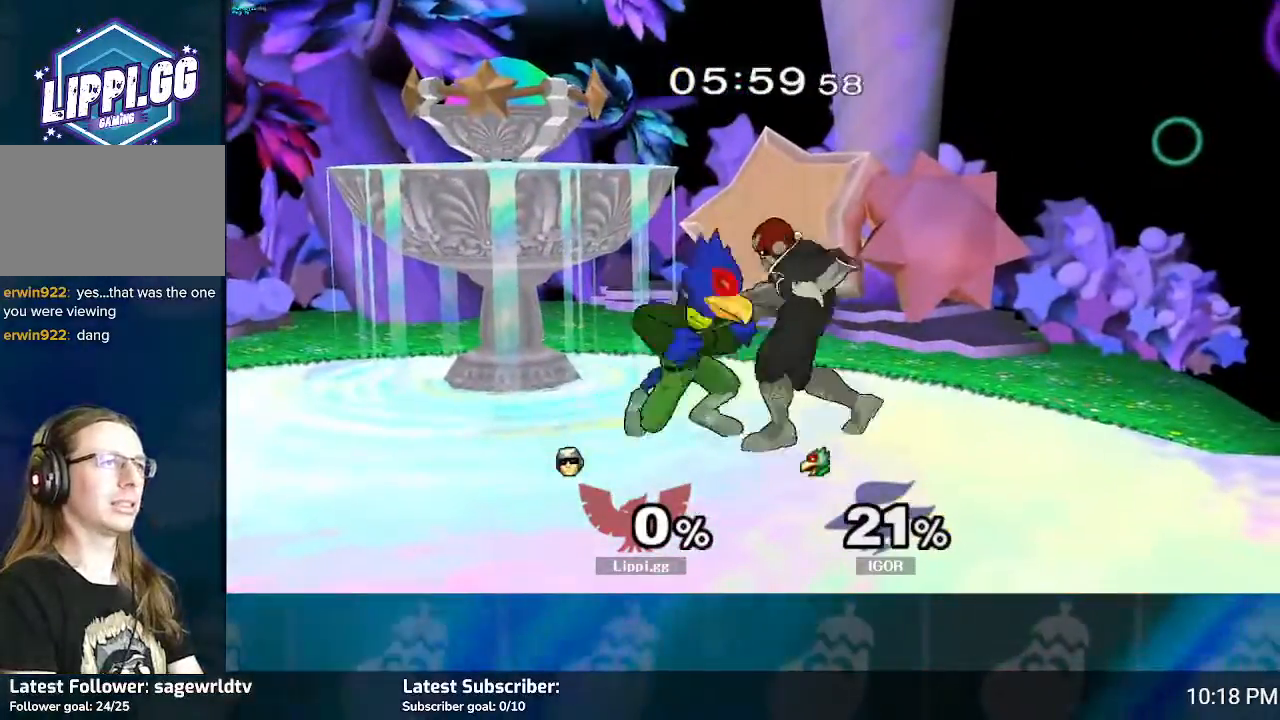
{"buttons": ["R1"], "left_stick": "up", "right_stick": "center", "events": [[233, "left_stick", "up"]]}
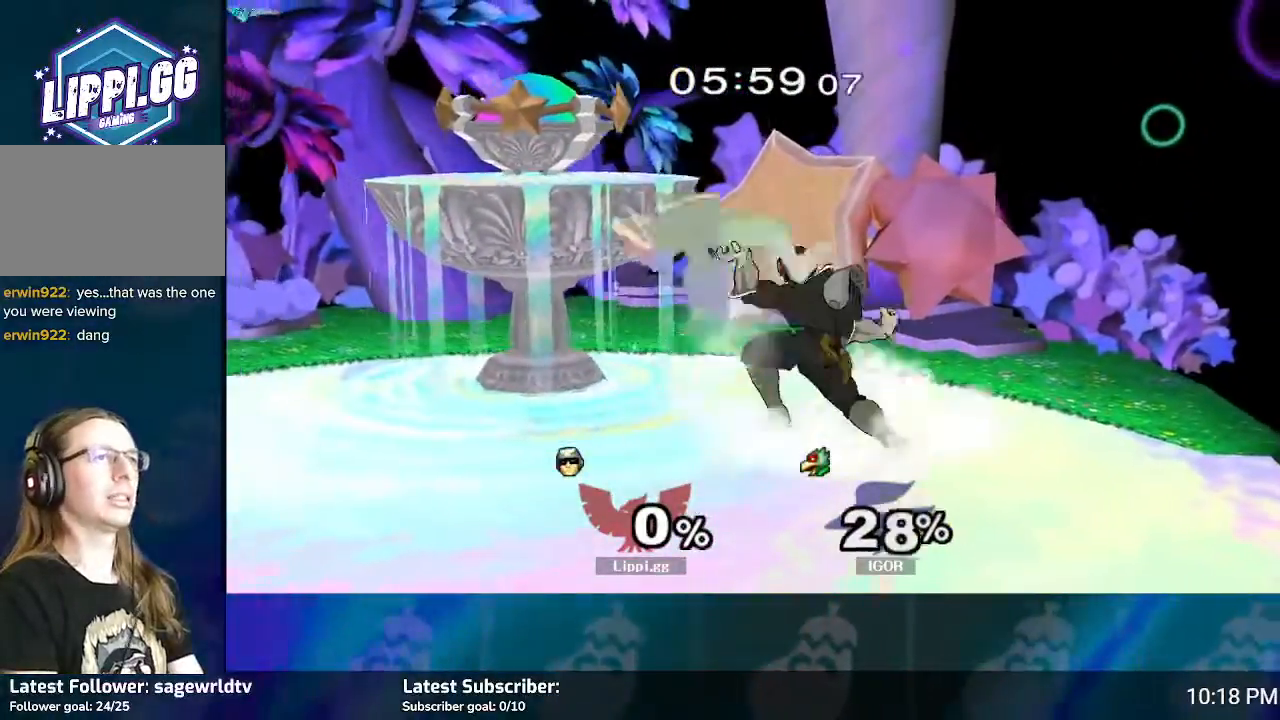
{"buttons": [], "left_stick": "center", "right_stick": "center", "events": [[267, "R1", "up"], [267, "left_stick", "center"]]}
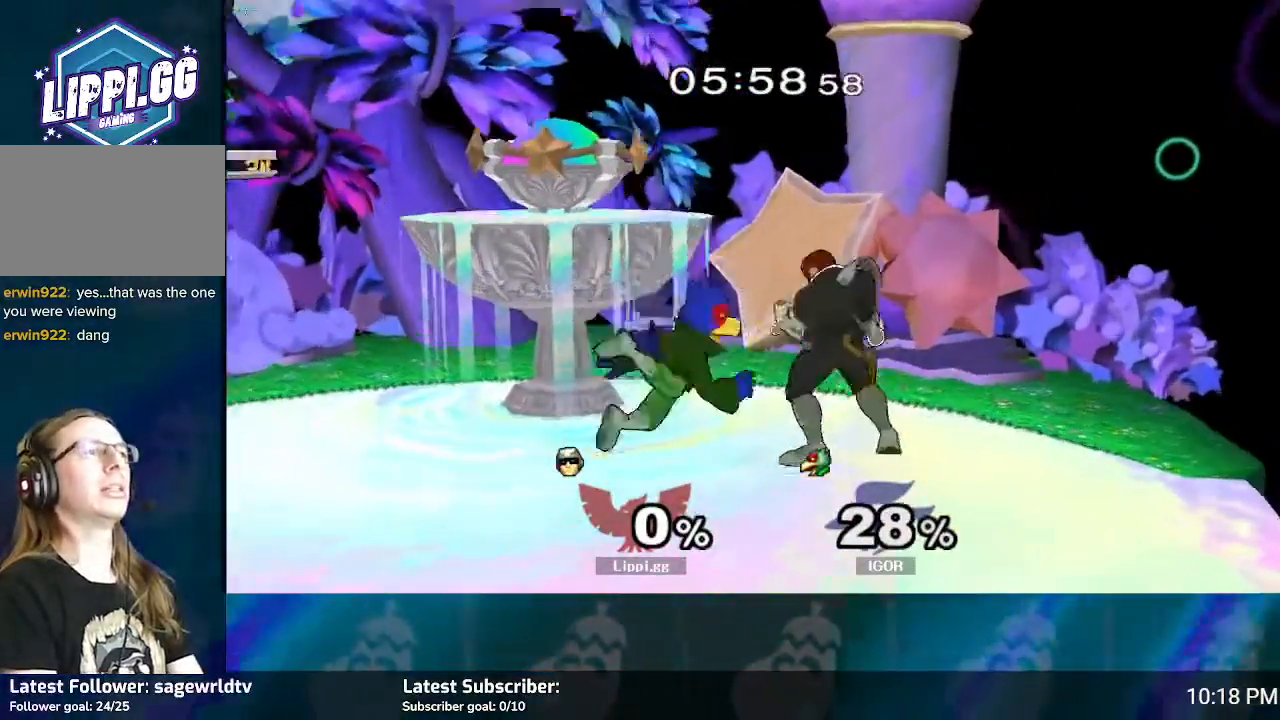
{"buttons": [], "left_stick": "left", "right_stick": "center", "events": [[67, "Y", "down"], [100, "Y", "up"], [233, "A", "down"], [300, "A", "up"], [334, "left_stick", "left"], [367, "A", "down"], [434, "A", "up"]]}
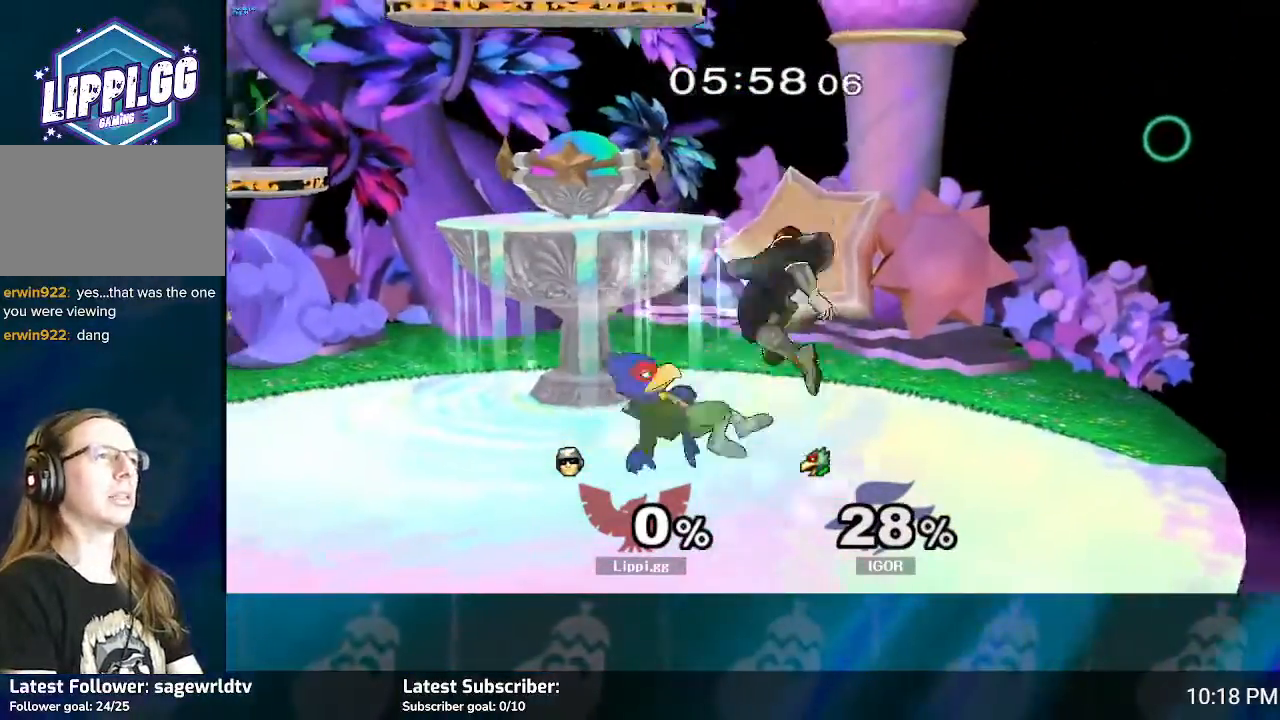
{"buttons": [], "left_stick": "center", "right_stick": "center", "events": [[34, "left_stick", "down"], [201, "A", "down"], [267, "A", "up"], [301, "A", "down"], [367, "A", "up"], [434, "left_stick", "center"], [467, "A", "down"], [501, "A", "up"]]}
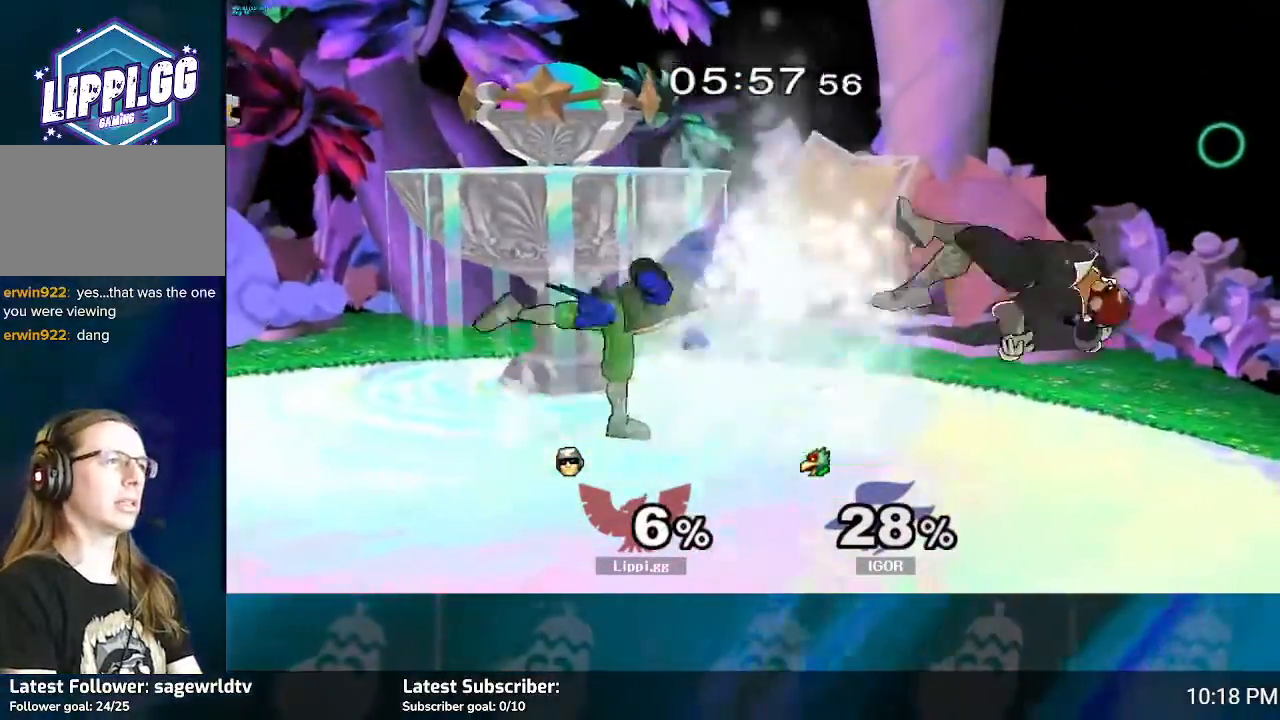
{"buttons": [], "left_stick": "center", "right_stick": "center", "events": [[67, "A", "down"], [100, "A", "up"]]}
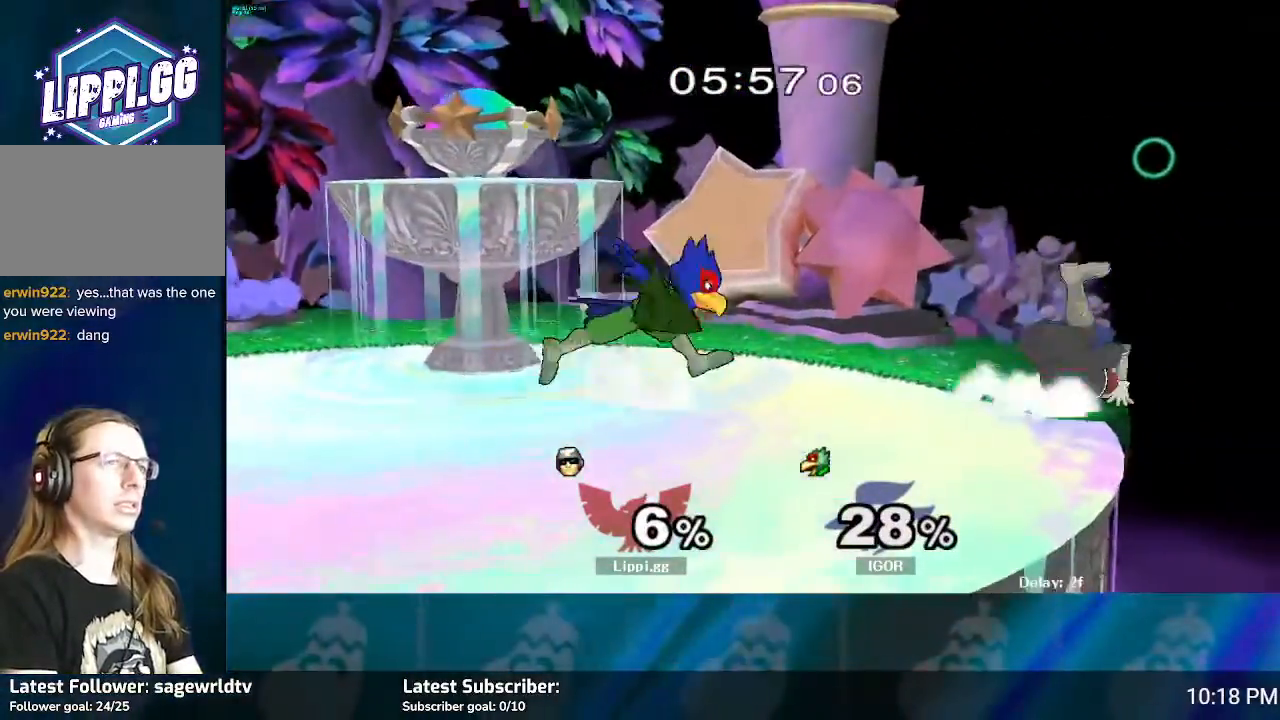
{"buttons": ["B"], "left_stick": "left", "right_stick": "center", "events": [[167, "left_stick", "left"], [401, "B", "down"]]}
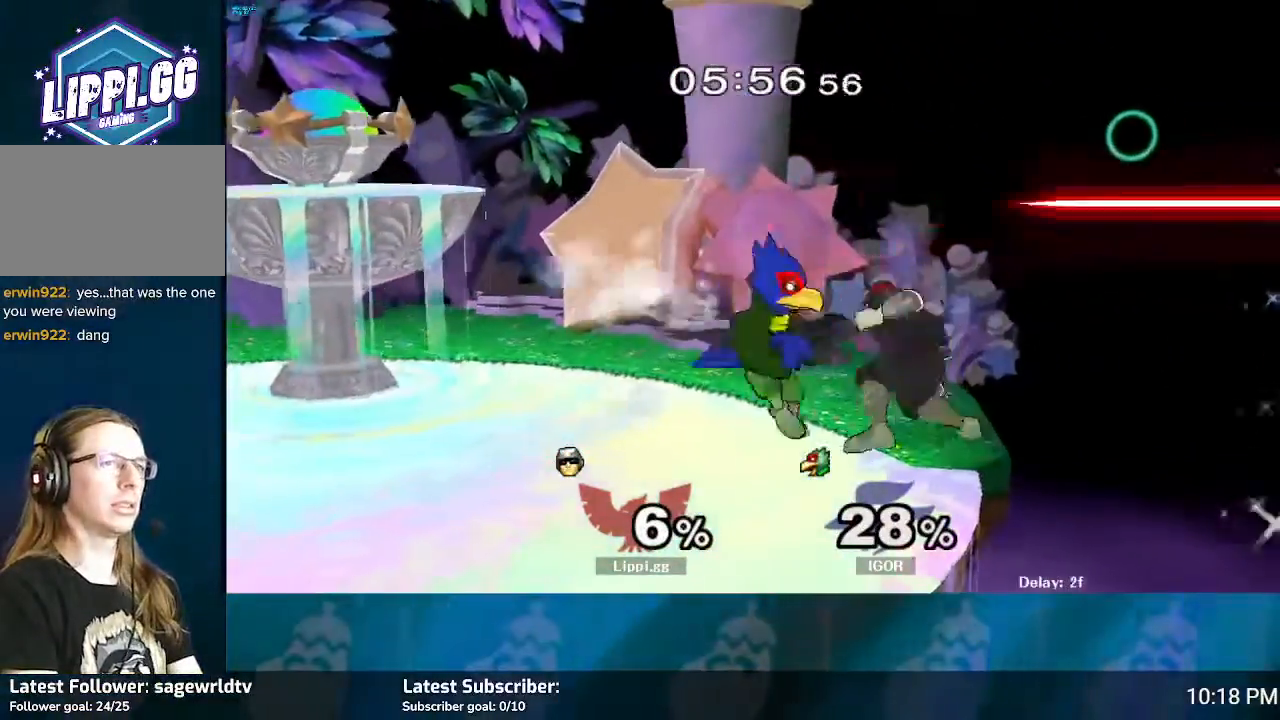
{"buttons": ["B"], "left_stick": "left", "right_stick": "center", "events": [[33, "B", "up"], [67, "B", "down"], [167, "B", "up"], [233, "B", "down"], [300, "B", "up"], [400, "B", "down"]]}
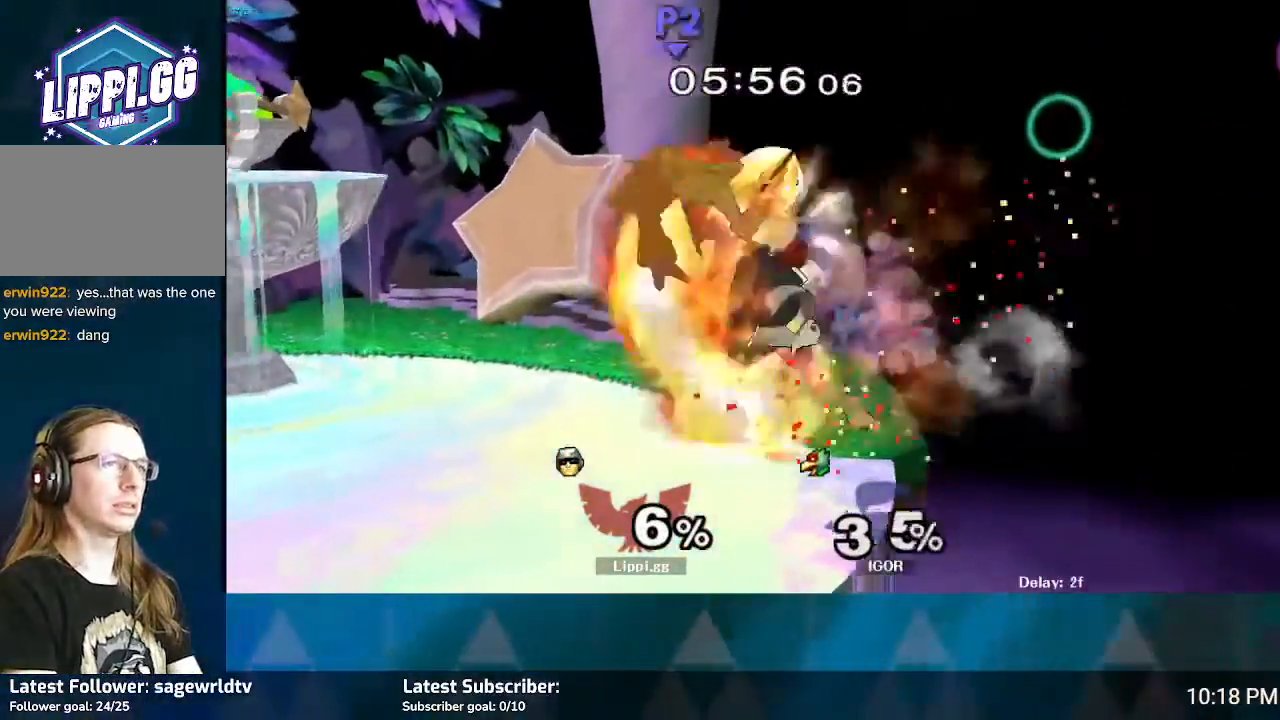
{"buttons": [], "left_stick": "left", "right_stick": "center", "events": [[201, "B", "up"]]}
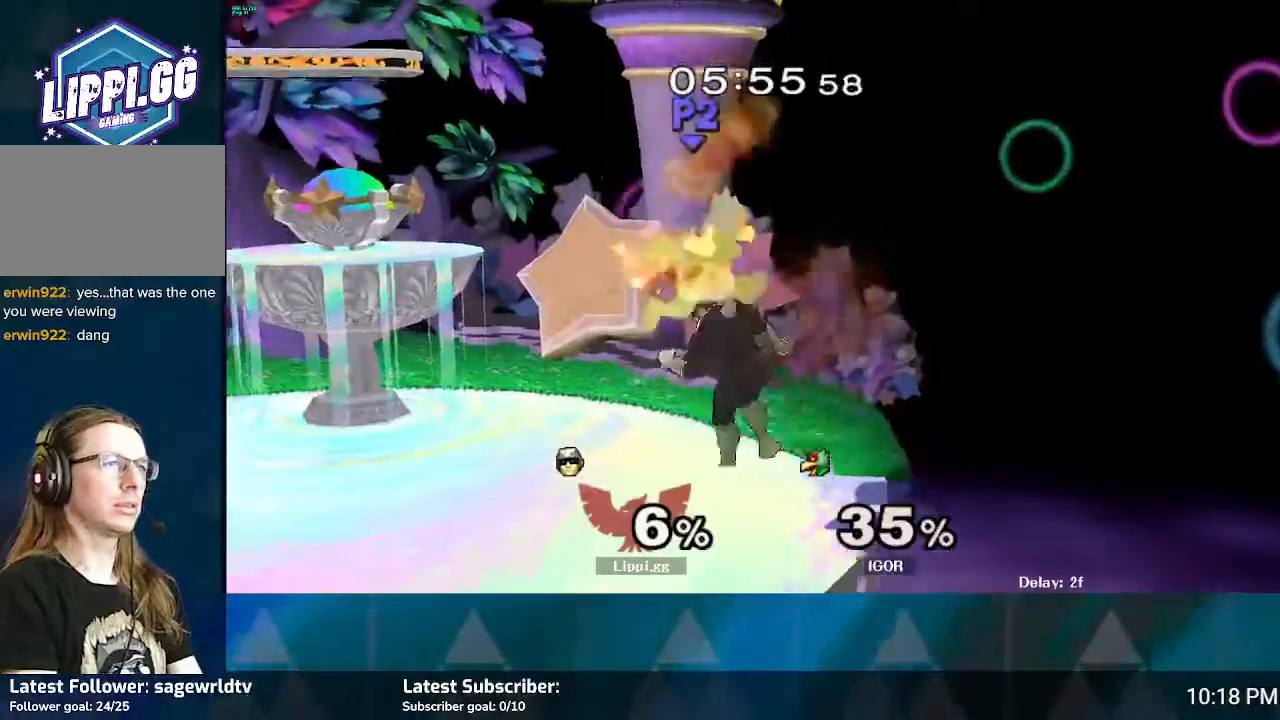
{"buttons": [], "left_stick": "right", "right_stick": "center", "events": [[467, "left_stick", "right"]]}
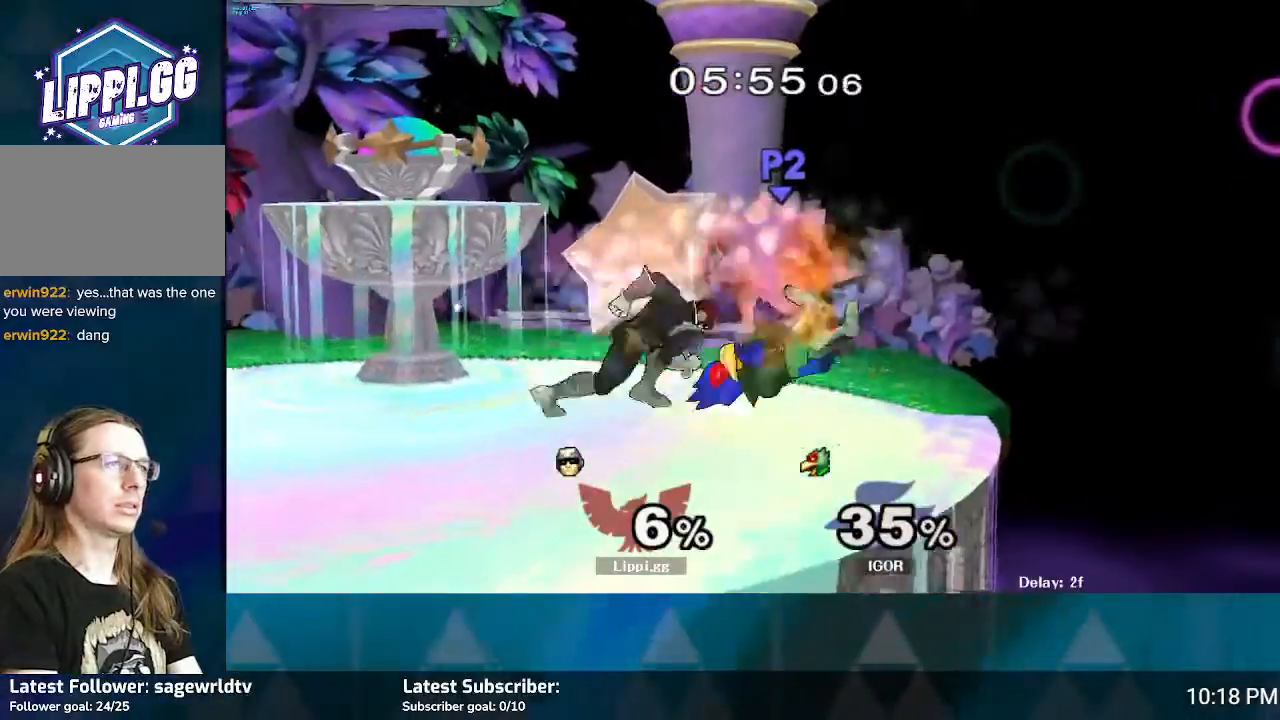
{"buttons": [], "left_stick": "right", "right_stick": "center", "events": [[34, "B", "down"], [501, "B", "up"]]}
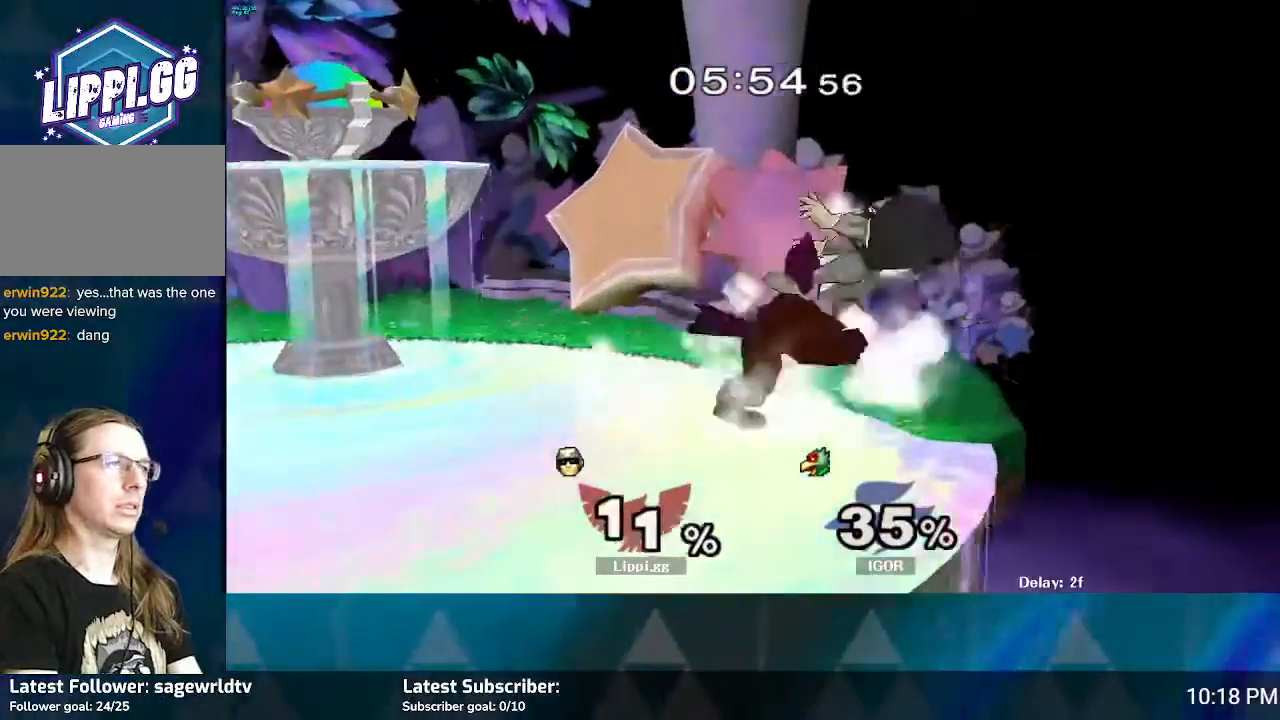
{"buttons": [], "left_stick": "left", "right_stick": "center", "events": [[33, "left_stick", "up"], [100, "left_stick", "left"]]}
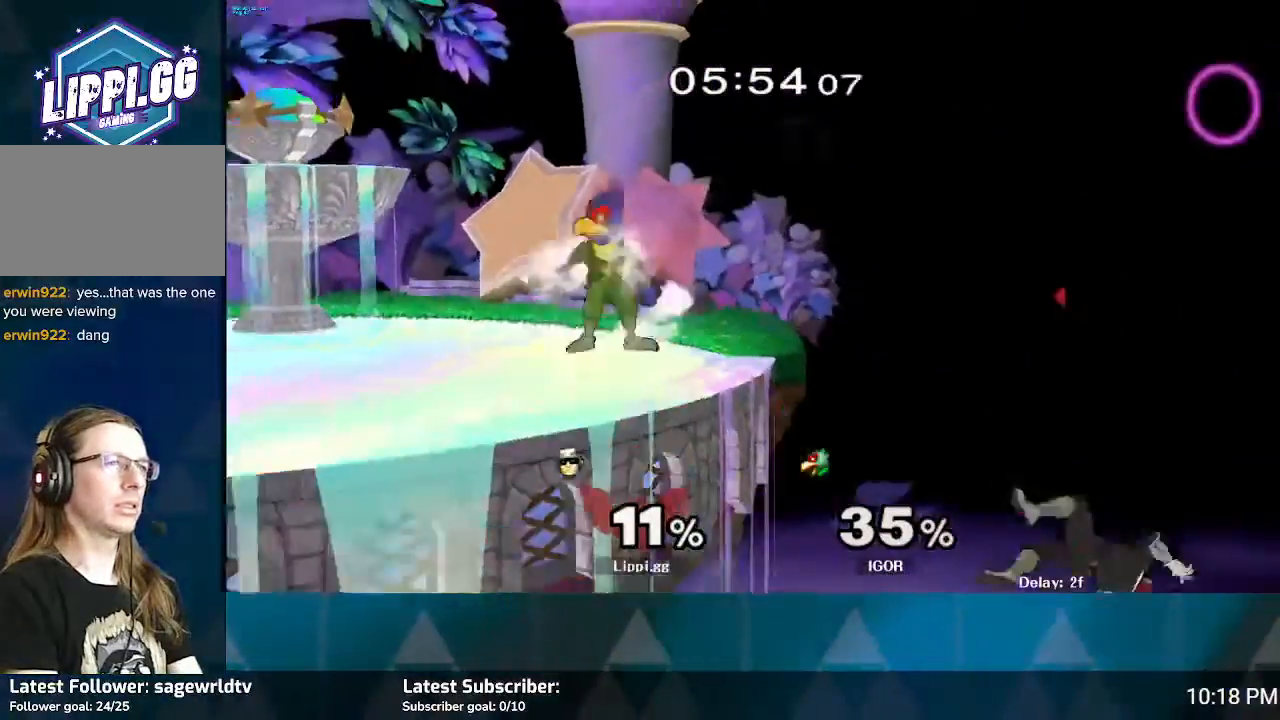
{"buttons": [], "left_stick": "left", "right_stick": "center", "events": [[134, "Y", "down"], [201, "Y", "up"], [234, "Y", "down"], [334, "Y", "up"]]}
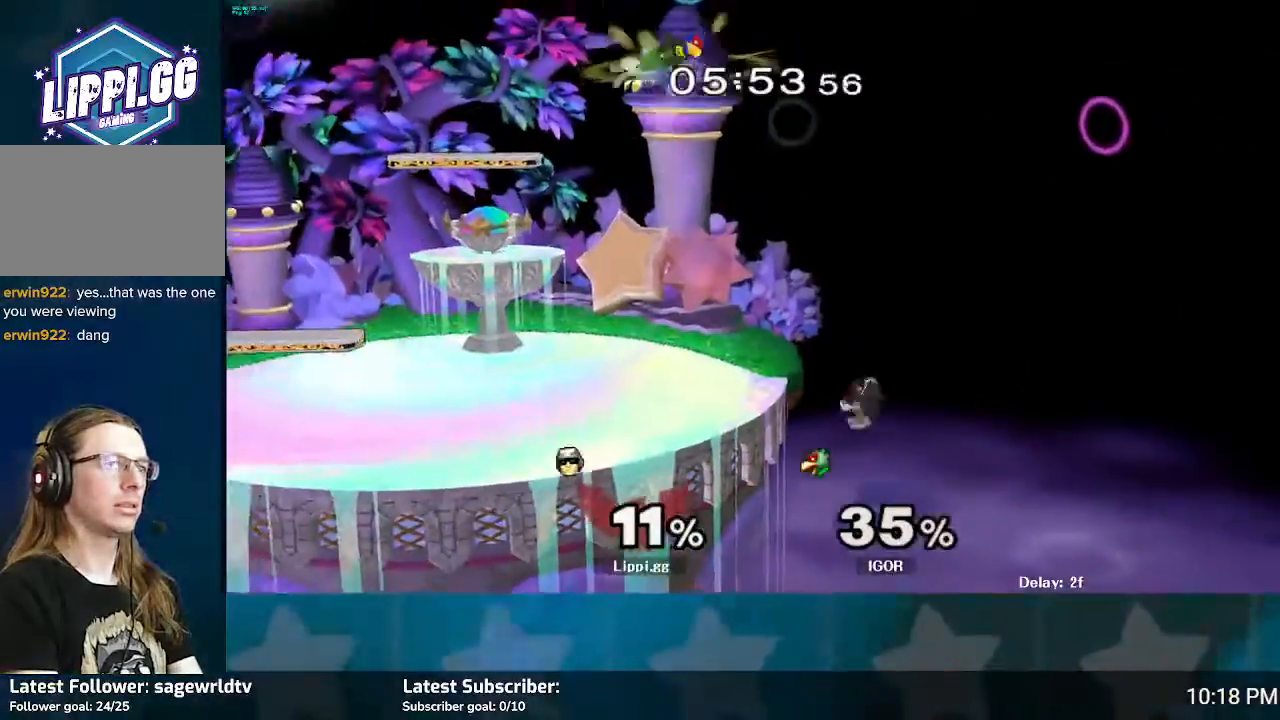
{"buttons": ["B"], "left_stick": "up", "right_stick": "center", "events": [[400, "left_stick", "up"], [500, "B", "down"]]}
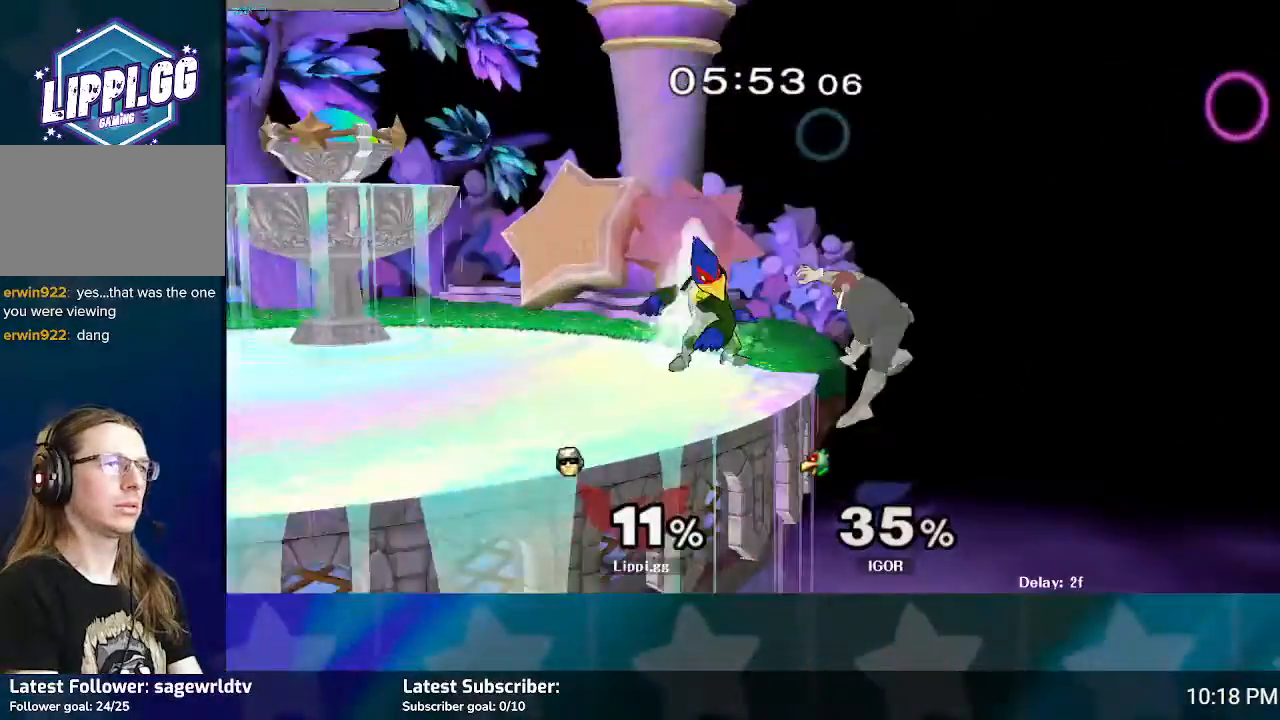
{"buttons": [], "left_stick": "left", "right_stick": "center", "events": [[167, "B", "up"], [167, "left_stick", "up-left"], [234, "B", "down"], [301, "B", "up"], [367, "B", "down"], [467, "B", "up"], [501, "left_stick", "left"]]}
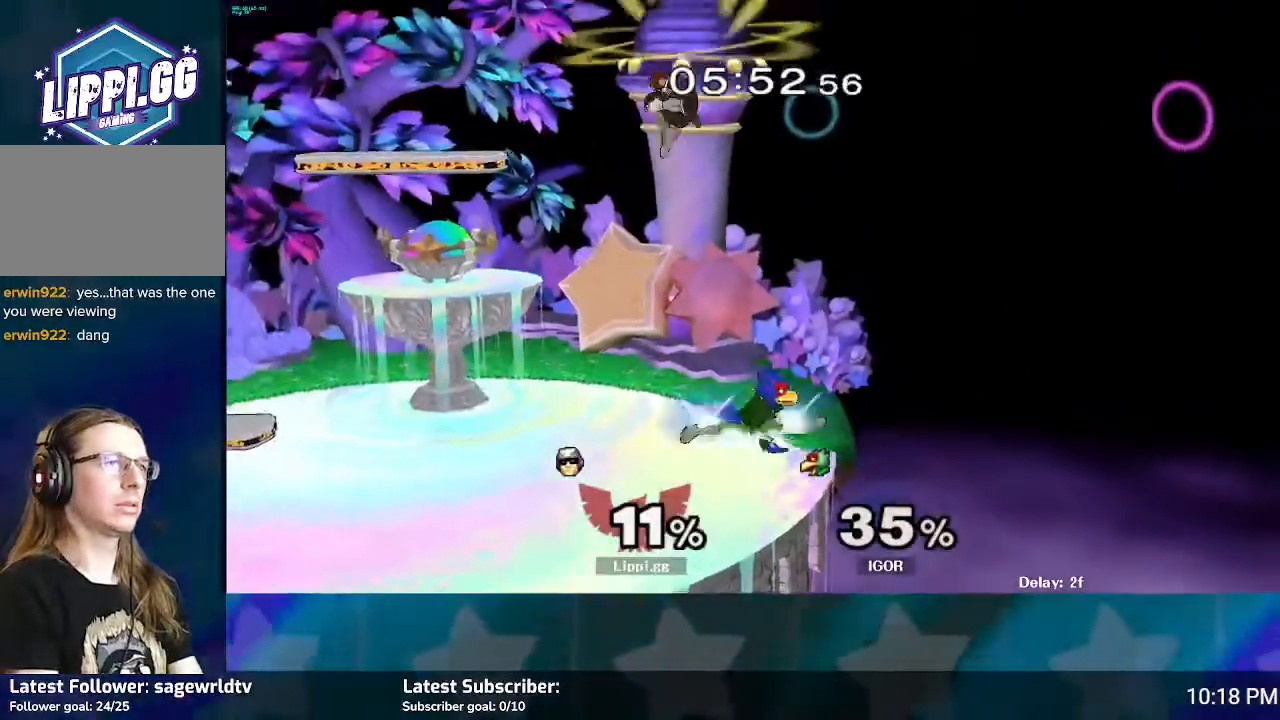
{"buttons": ["Y"], "left_stick": "center", "right_stick": "center", "events": [[233, "left_stick", "down"], [500, "Y", "down"], [500, "left_stick", "center"]]}
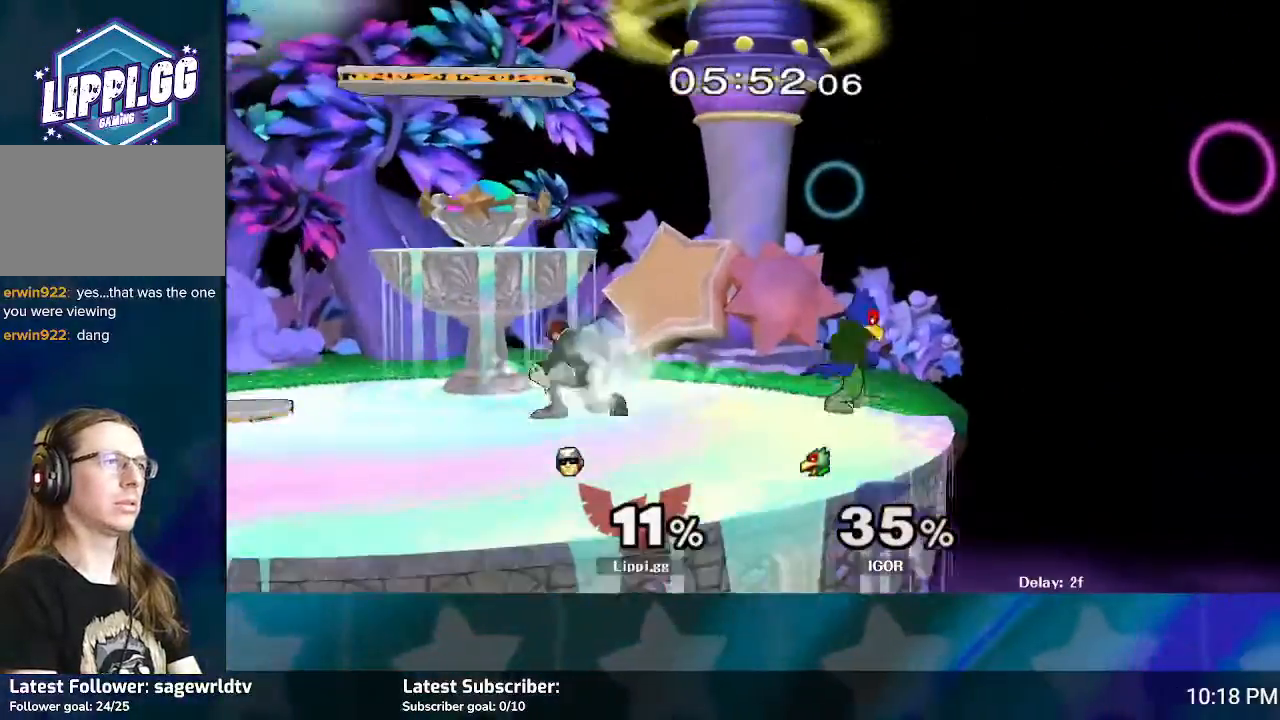
{"buttons": [], "left_stick": "down", "right_stick": "down", "events": [[100, "Y", "up"], [100, "left_stick", "right"], [201, "right_stick", "down"], [434, "left_stick", "down"]]}
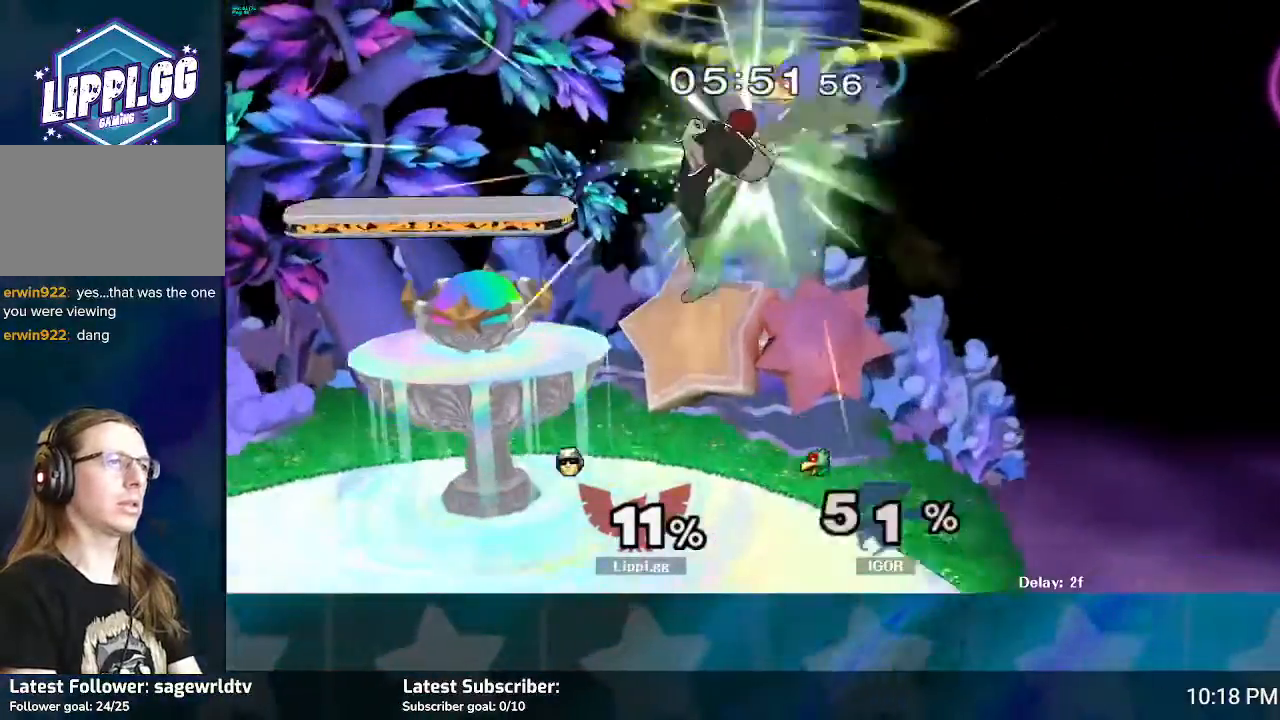
{"buttons": [], "left_stick": "down-right", "right_stick": "center", "events": [[100, "left_stick", "down-right"], [300, "right_stick", "center"]]}
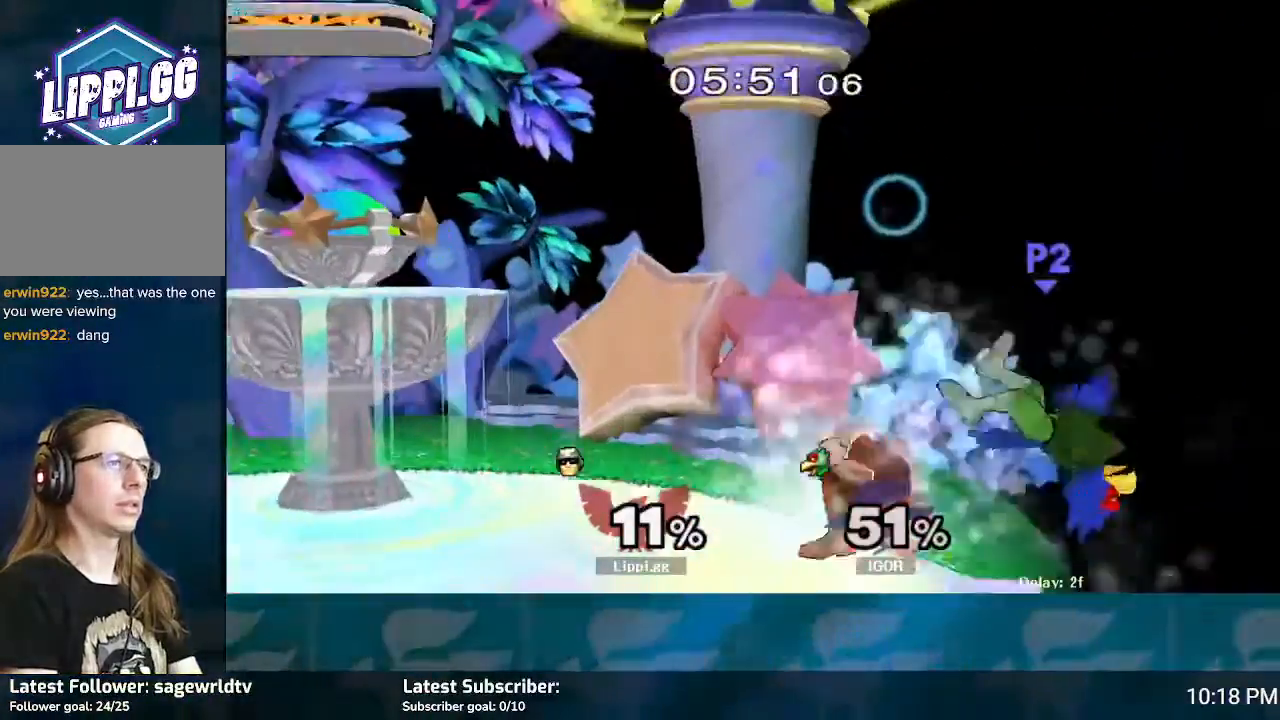
{"buttons": ["Y"], "left_stick": "right", "right_stick": "center", "events": [[34, "left_stick", "center"], [134, "left_stick", "left"], [167, "Y", "down"], [201, "Y", "up"], [334, "Y", "down"], [401, "Y", "up"], [467, "Y", "down"], [501, "left_stick", "right"]]}
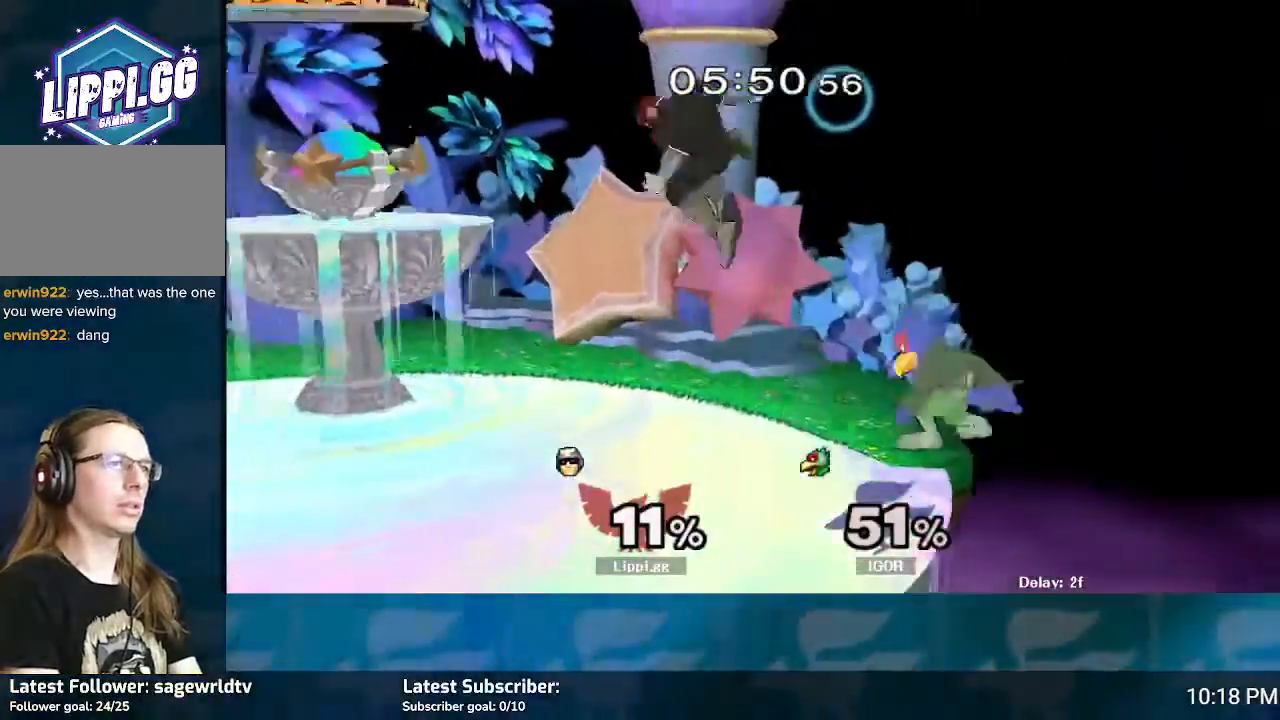
{"buttons": [], "left_stick": "down-left", "right_stick": "center", "events": [[67, "Y", "up"], [367, "right_stick", "down-right"], [434, "left_stick", "down-left"], [467, "right_stick", "center"]]}
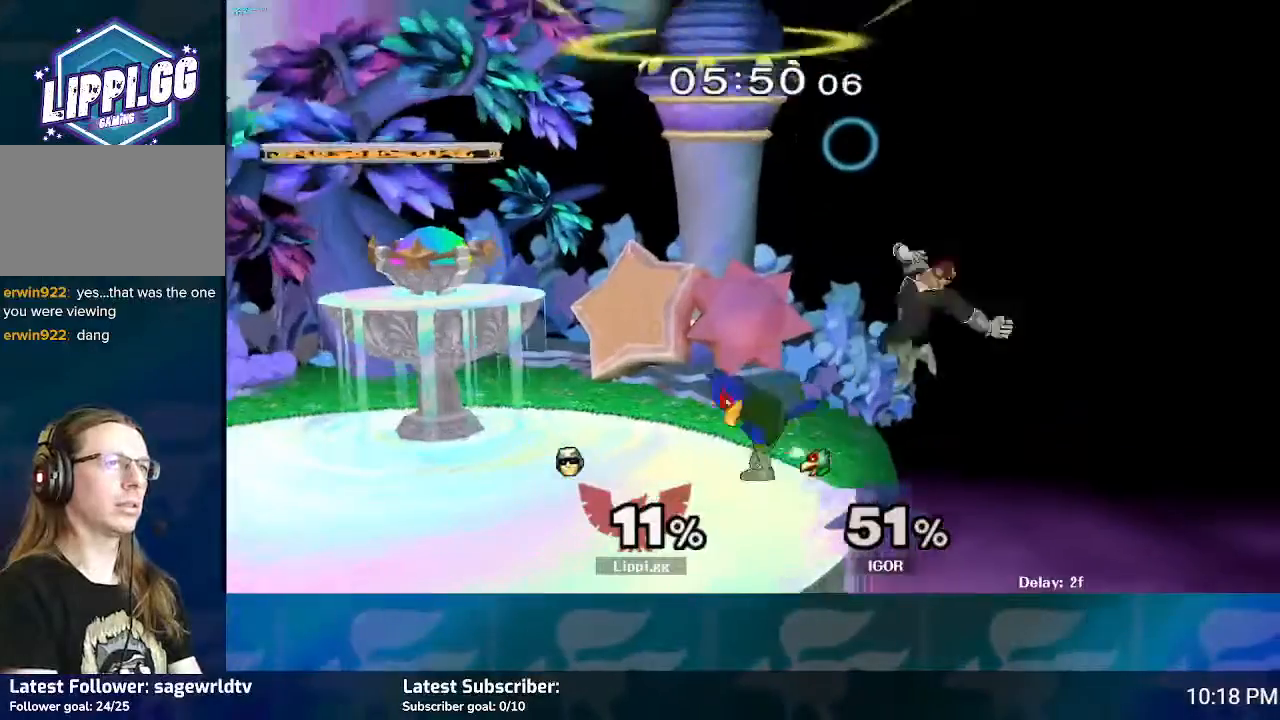
{"buttons": ["Y"], "left_stick": "up", "right_stick": "center", "events": [[34, "right_stick", "down"], [167, "left_stick", "up-left"], [201, "right_stick", "center"], [401, "left_stick", "up"], [467, "Y", "down"]]}
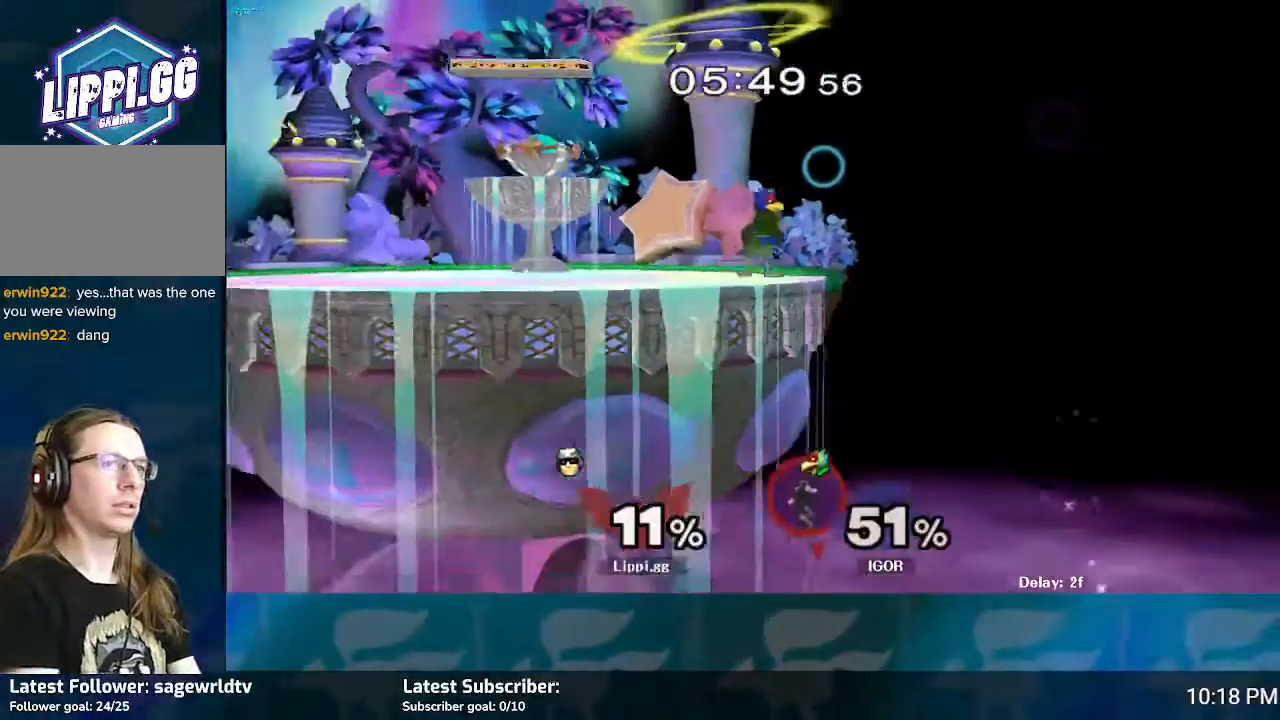
{"buttons": ["B"], "left_stick": "up-left", "right_stick": "center", "events": [[67, "Y", "up"], [100, "Y", "down"], [267, "Y", "up"], [267, "left_stick", "up-left"], [333, "B", "down"]]}
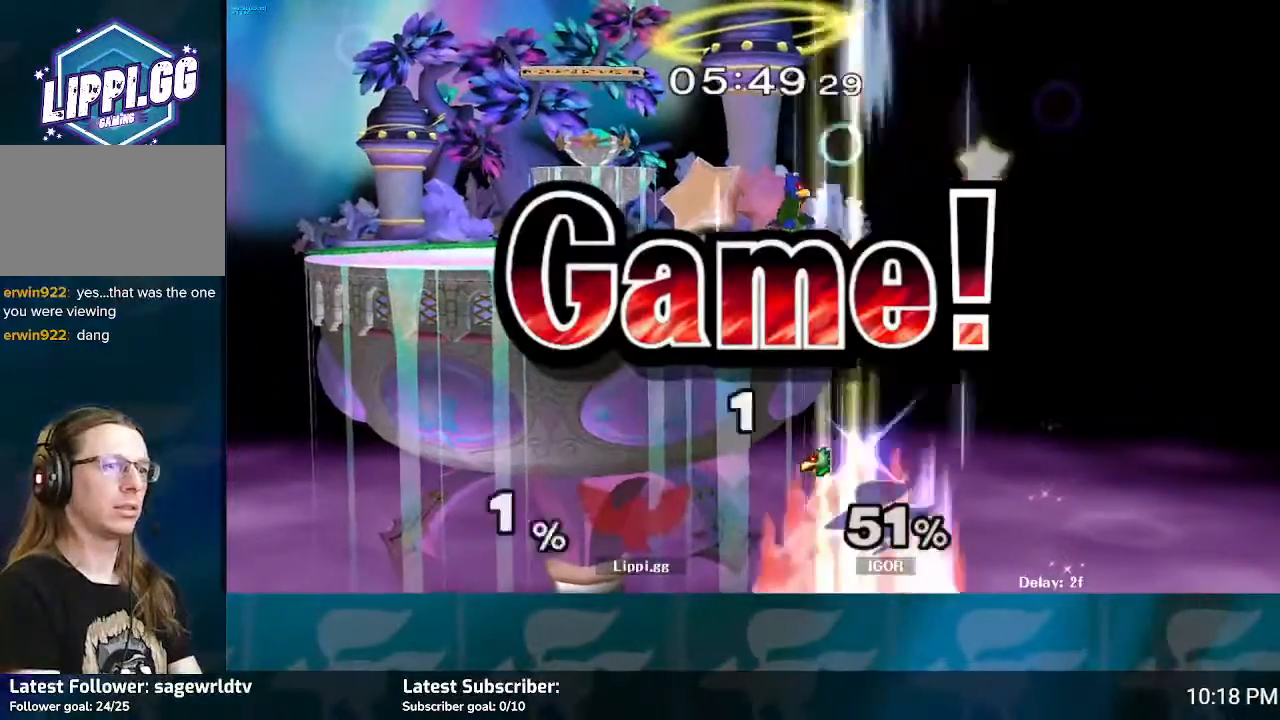
{"buttons": [], "left_stick": "center", "right_stick": "center", "events": [[334, "B", "up"], [334, "left_stick", "center"]]}